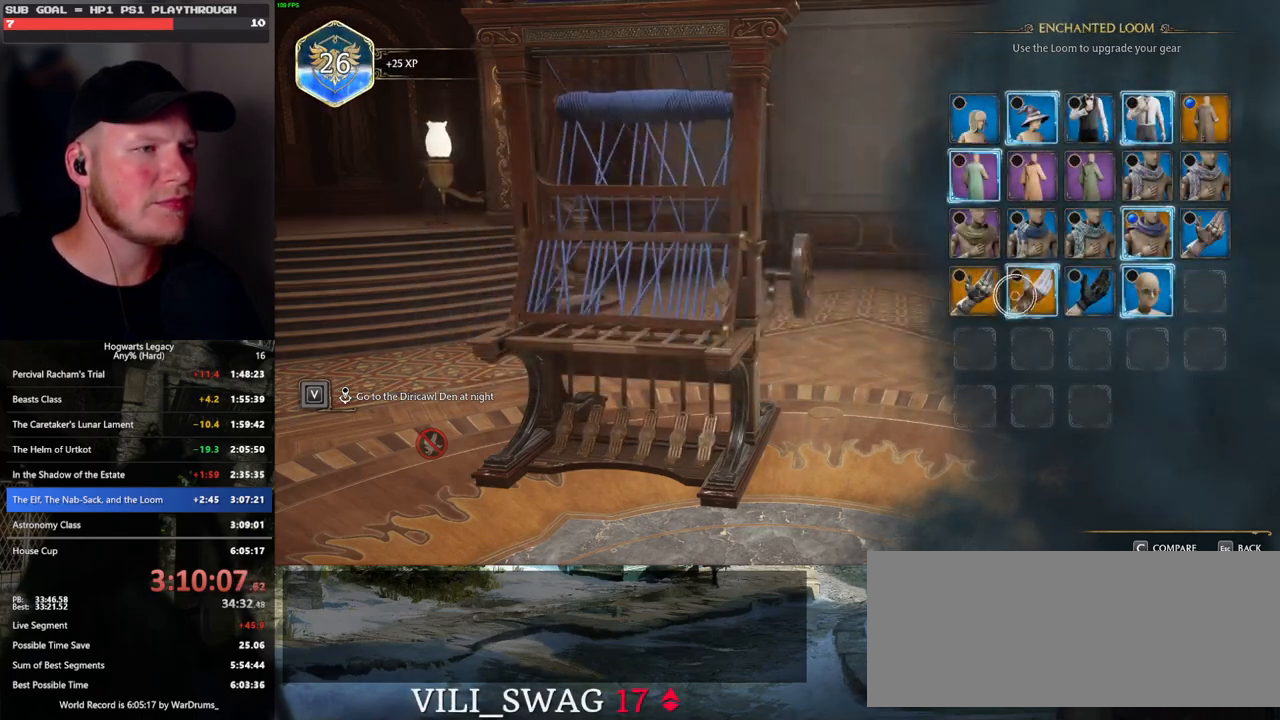
Gameplay with keyboard and mouse; each line is a JSON object with the keys and mouse buttons held at the frame after it. "events" lists presses ("down") and releases ("up") of ".", "/", "0", "1", "2", "3", "4", "5", "6", "7", "8", "9", "a", "alt_l", "alt_r", "b", "backslash", "backspace", "c", "caps_lock", "comma", "ctrl_l", "ctrl_r", "d", "e", "equals", "escape", "f", "f1", "f10", "f11", "f12", "f2", "f3", "f4", "f5", "f6", "f7", "f8", "f9", "g", "h", "i", "j", "k", "l", "lbracket", "m", "minus", "n", "o", "p", "q", "quote", "r", "rbracket", "return", "s", "semicolon", "shift_l", "shift_r", "space", "super_l", "super_r", "t", "tab", "tilde", "u", "v", "w", "x", "y", "z", "mouse_left", "mouse_wheel", "mouse_right", "mouse_mb4" and "mouse_mb5" between this image and that frame as [ms after this image, input, new state], when the widget could be followed in between. "mouse_left", "mouse_wheel", "mouse_right", "mouse_mb4", "mouse_mb5" = the "left", "wheel", "right", "mb4", "mb5" buttons of the "mouse" list. No other keys are recorded. "wheel" means that the mouse wheel is clicked or scrolled. Mouse movement is not recorded.
{"keys": ["escape"], "mouse": [], "events": [[450, "escape", "down"]]}
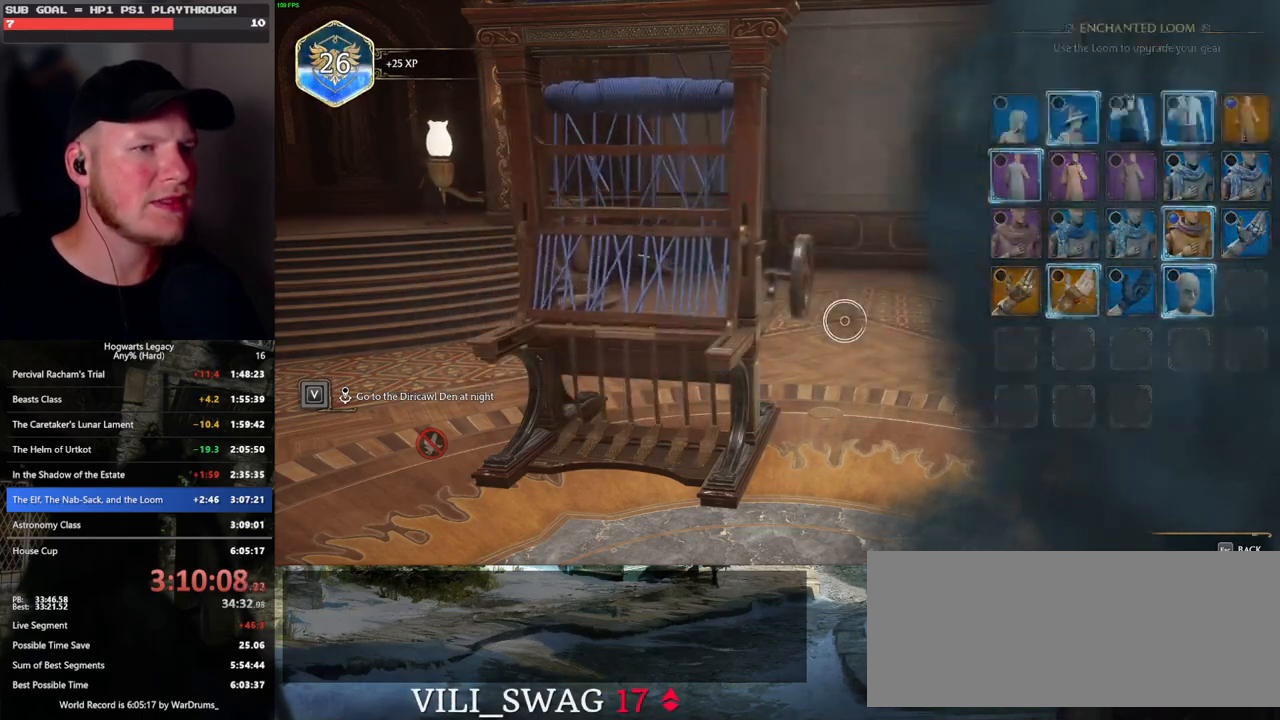
{"keys": [], "mouse": [], "events": [[33, "escape", "up"]]}
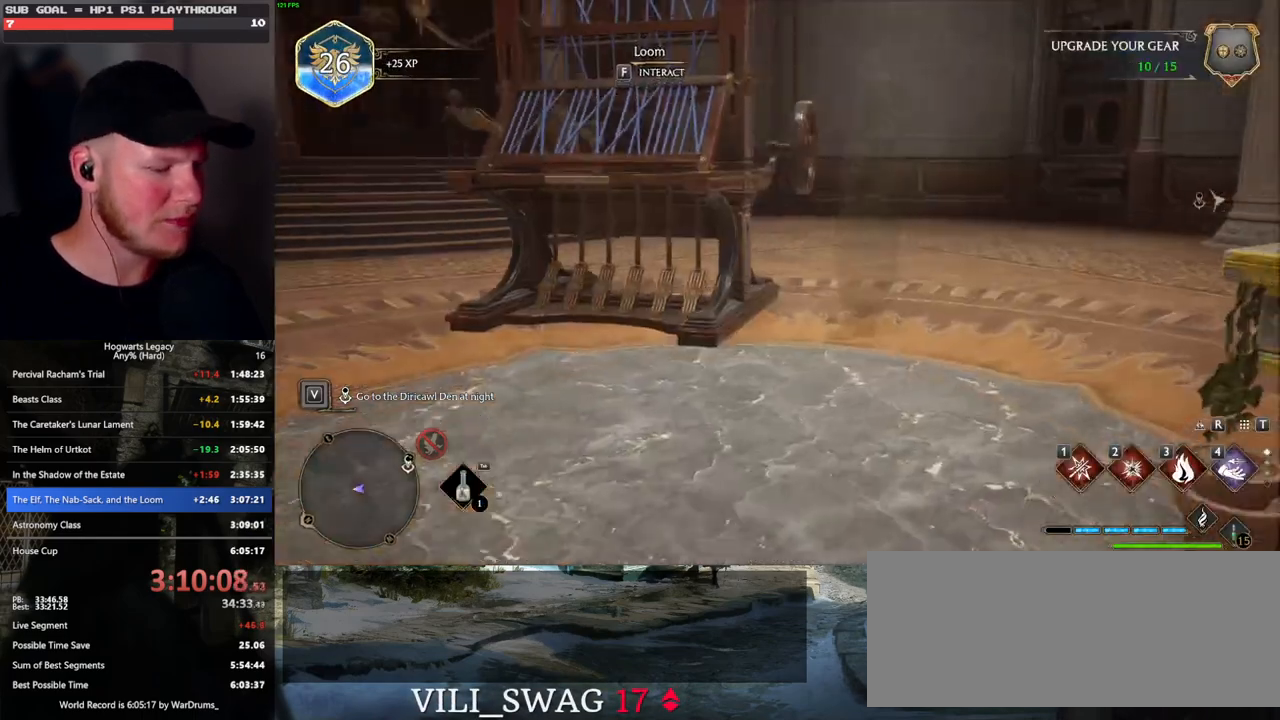
{"keys": [], "mouse": [], "events": [[400, "u", "down"], [467, "u", "up"]]}
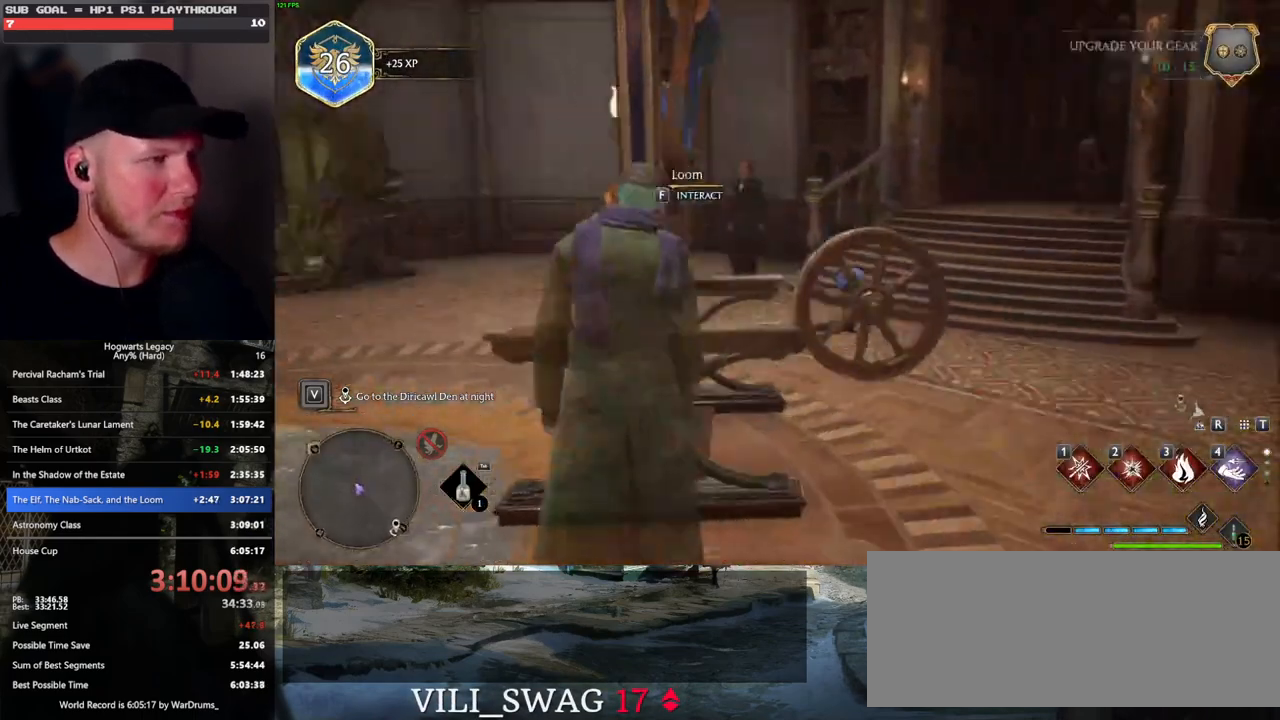
{"keys": [], "mouse": [], "events": []}
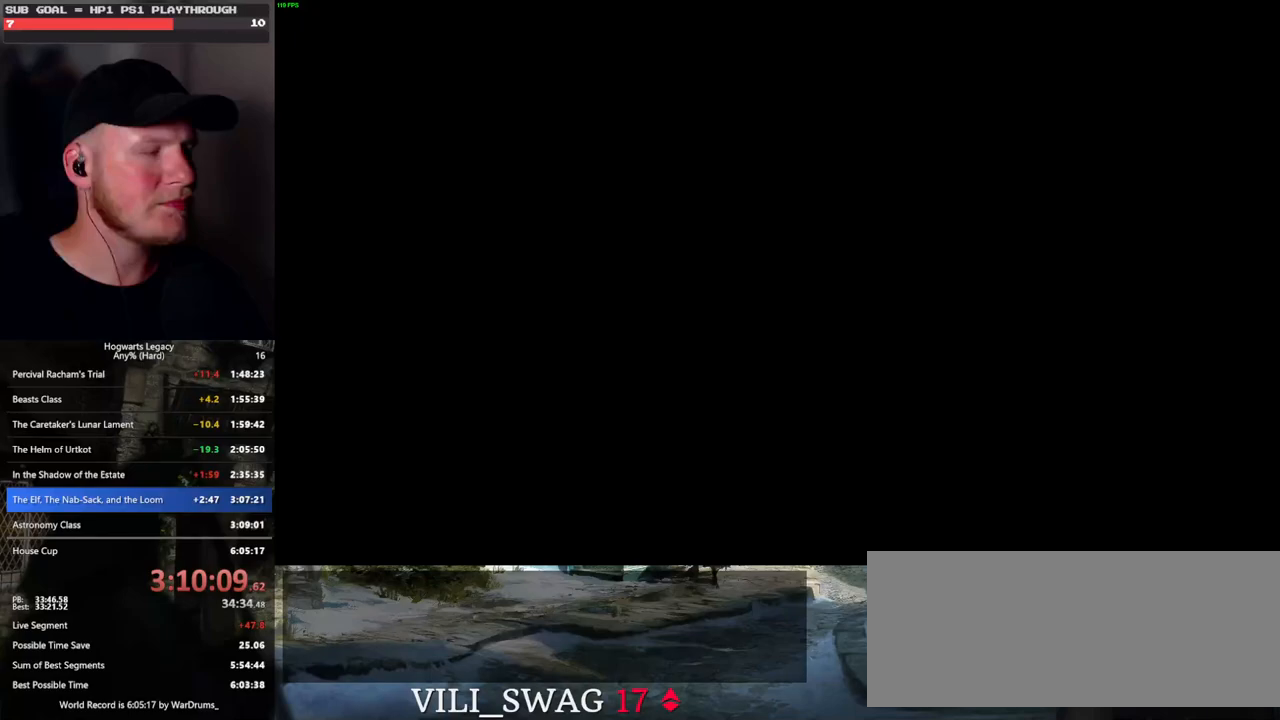
{"keys": [], "mouse": [], "events": []}
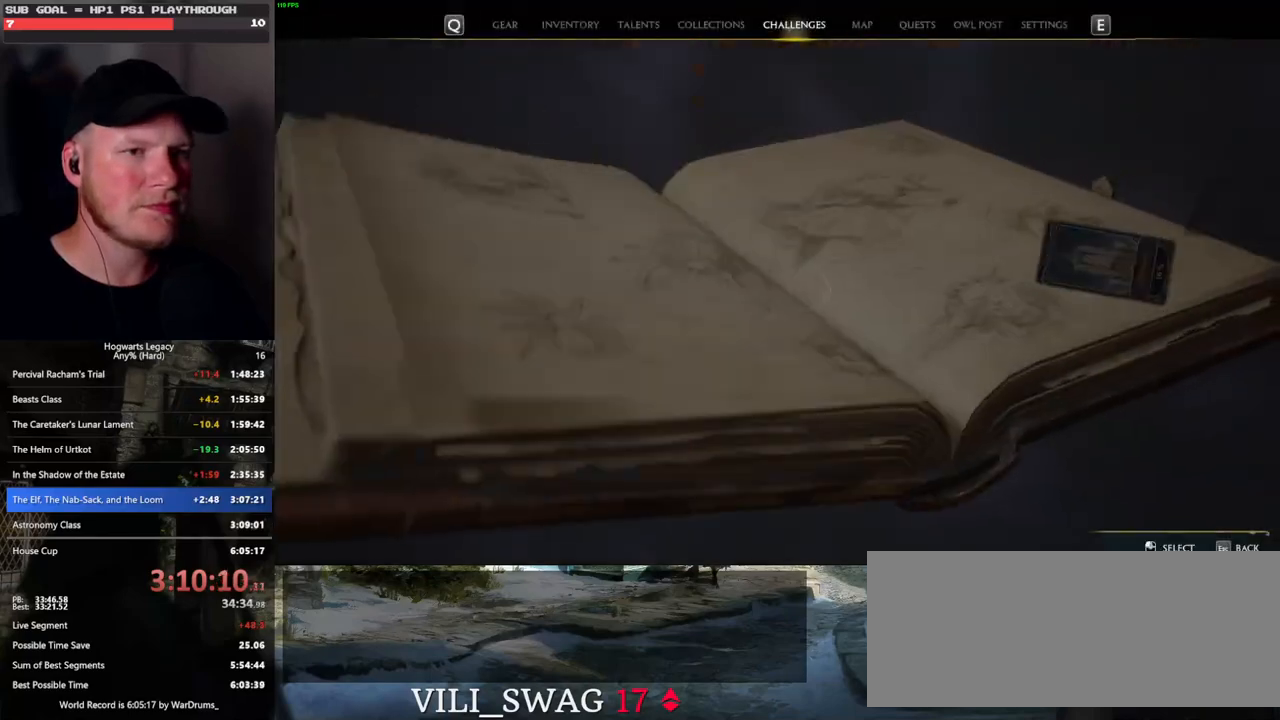
{"keys": [], "mouse": [], "events": []}
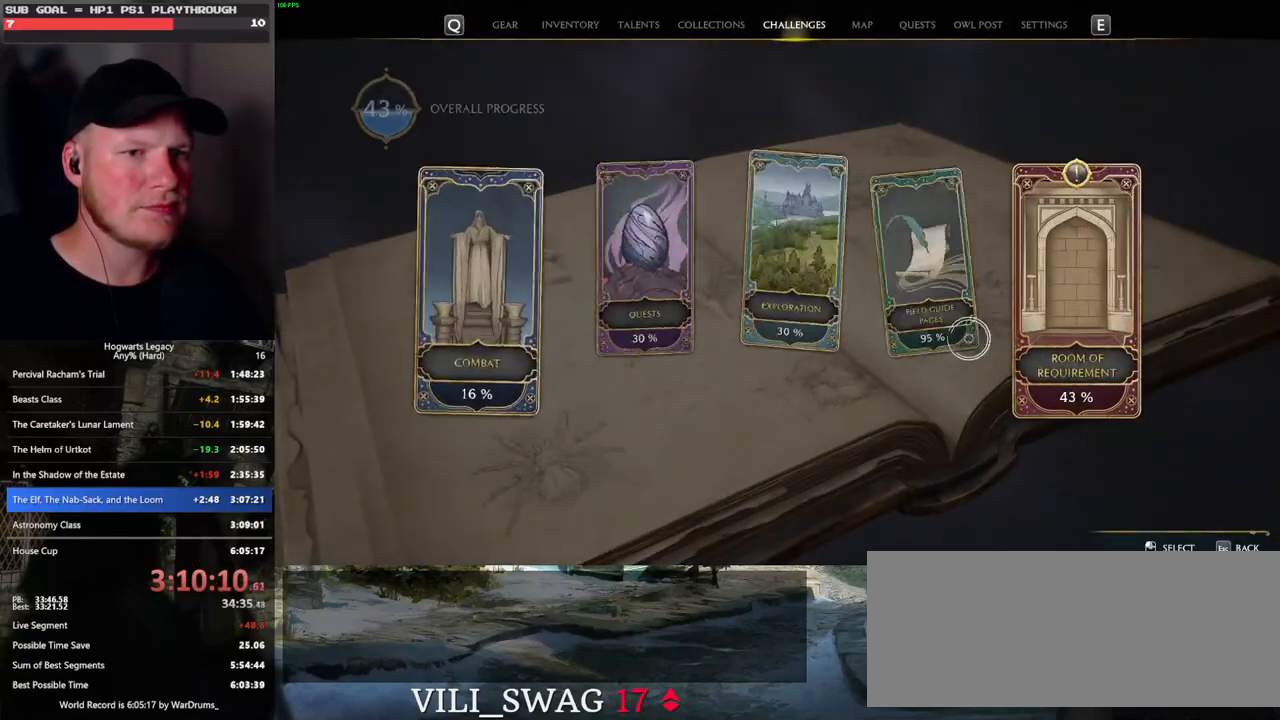
{"keys": [], "mouse": [], "events": [[167, "mouse_left", "down"], [250, "mouse_left", "up"]]}
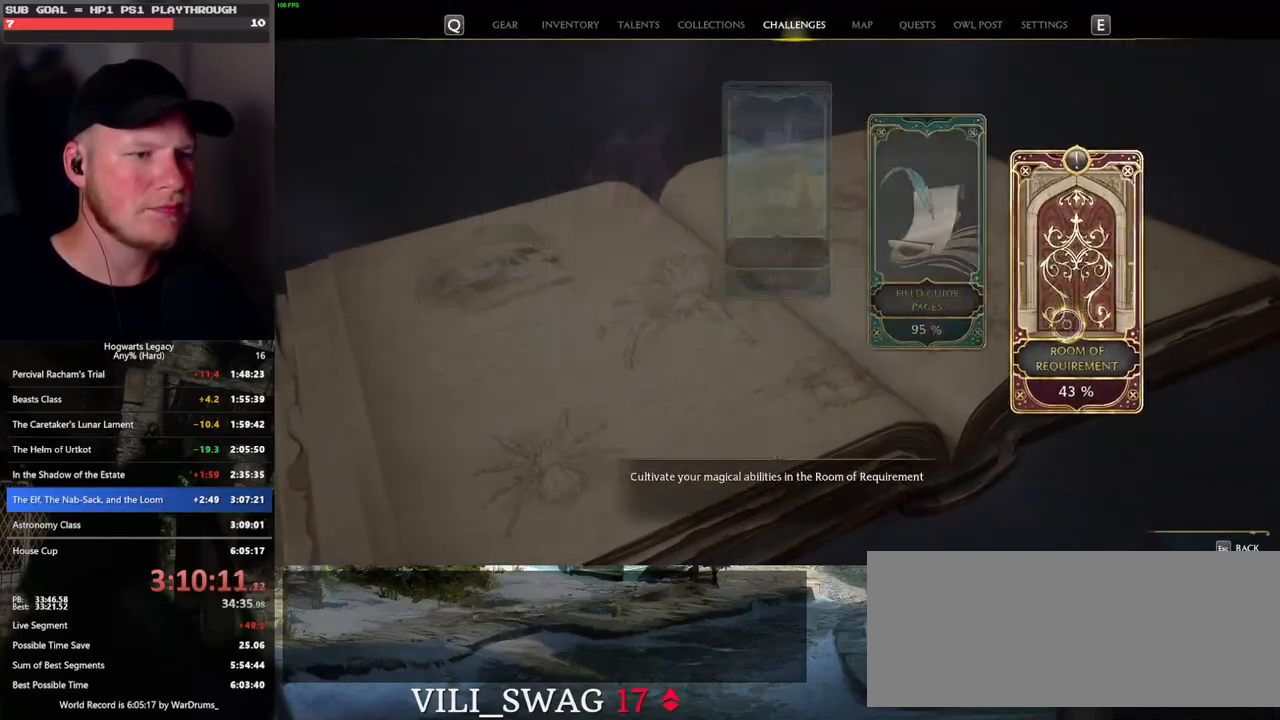
{"keys": [], "mouse": [], "events": []}
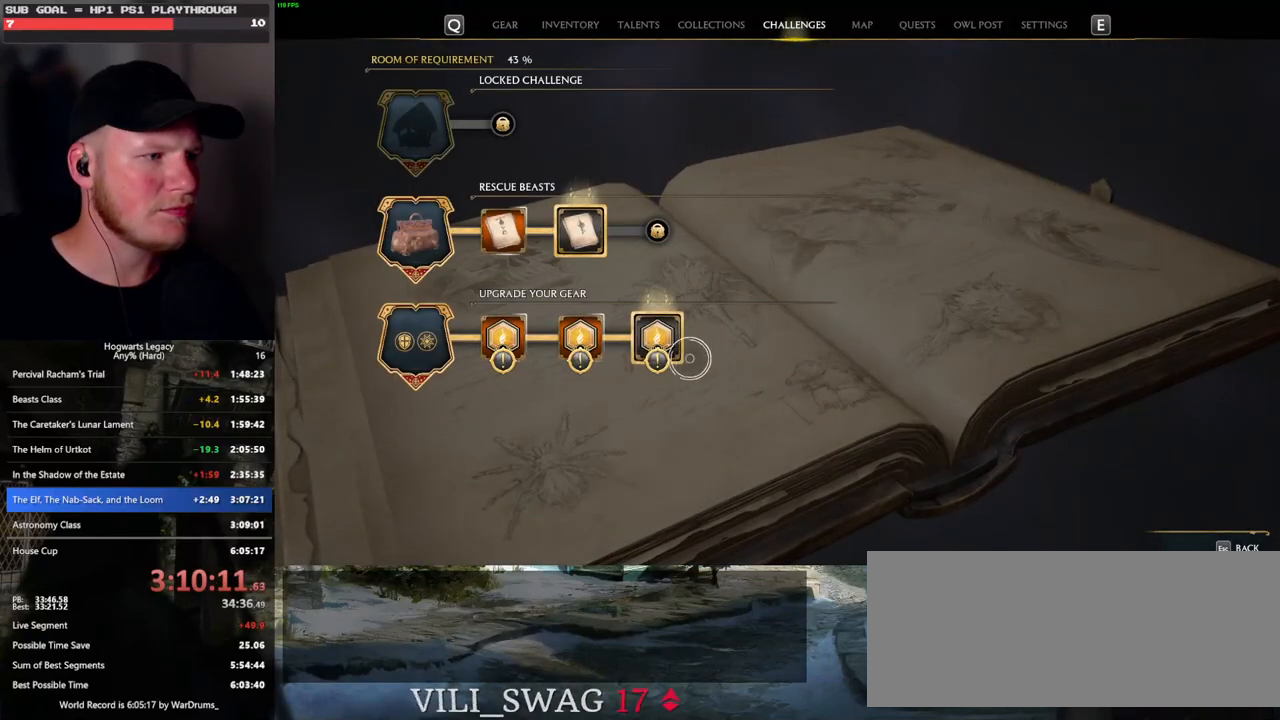
{"keys": [], "mouse": [], "events": []}
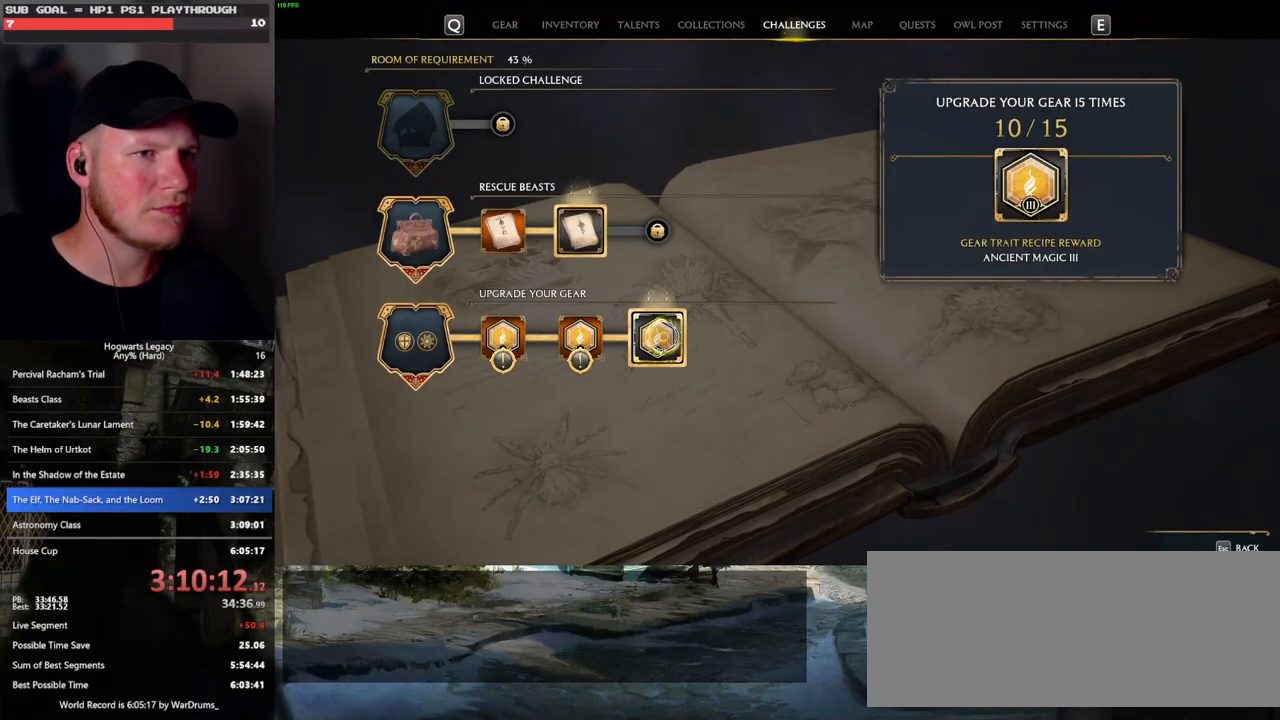
{"keys": ["escape"], "mouse": [], "events": [[183, "mouse_left", "down"], [233, "mouse_left", "up"], [483, "escape", "down"]]}
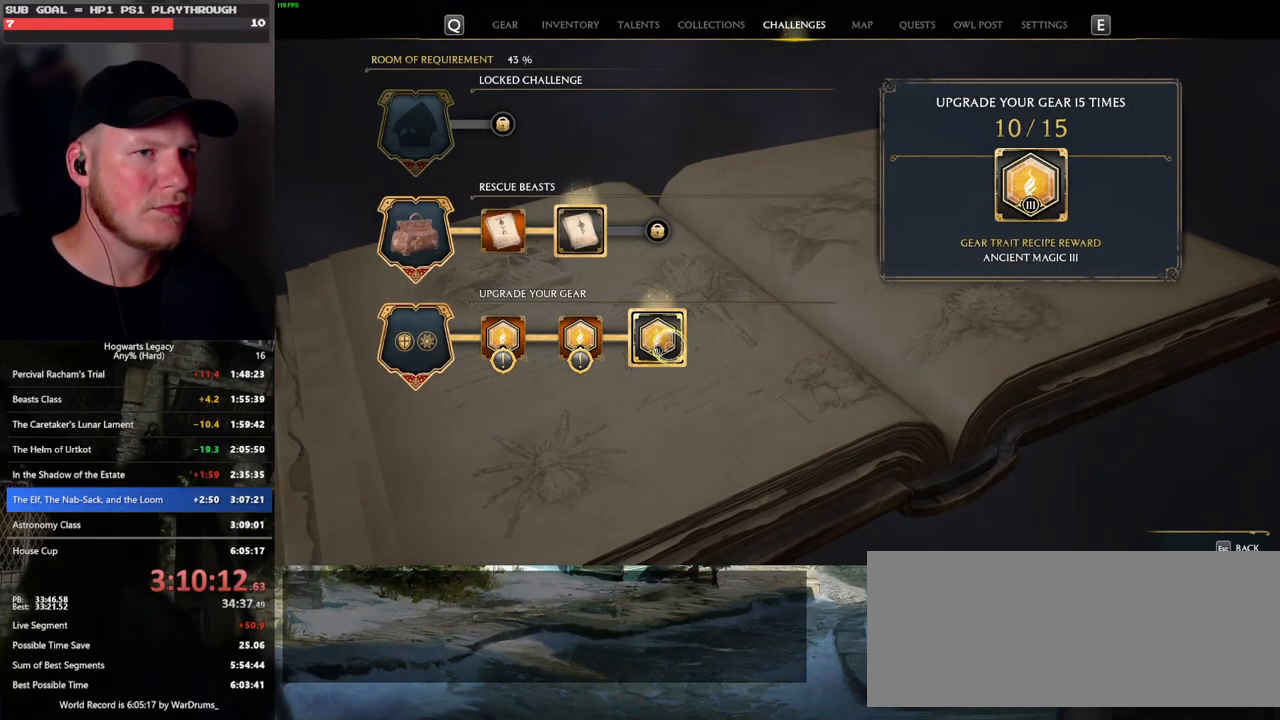
{"keys": [], "mouse": ["left"], "events": [[67, "escape", "up"], [467, "mouse_left", "down"]]}
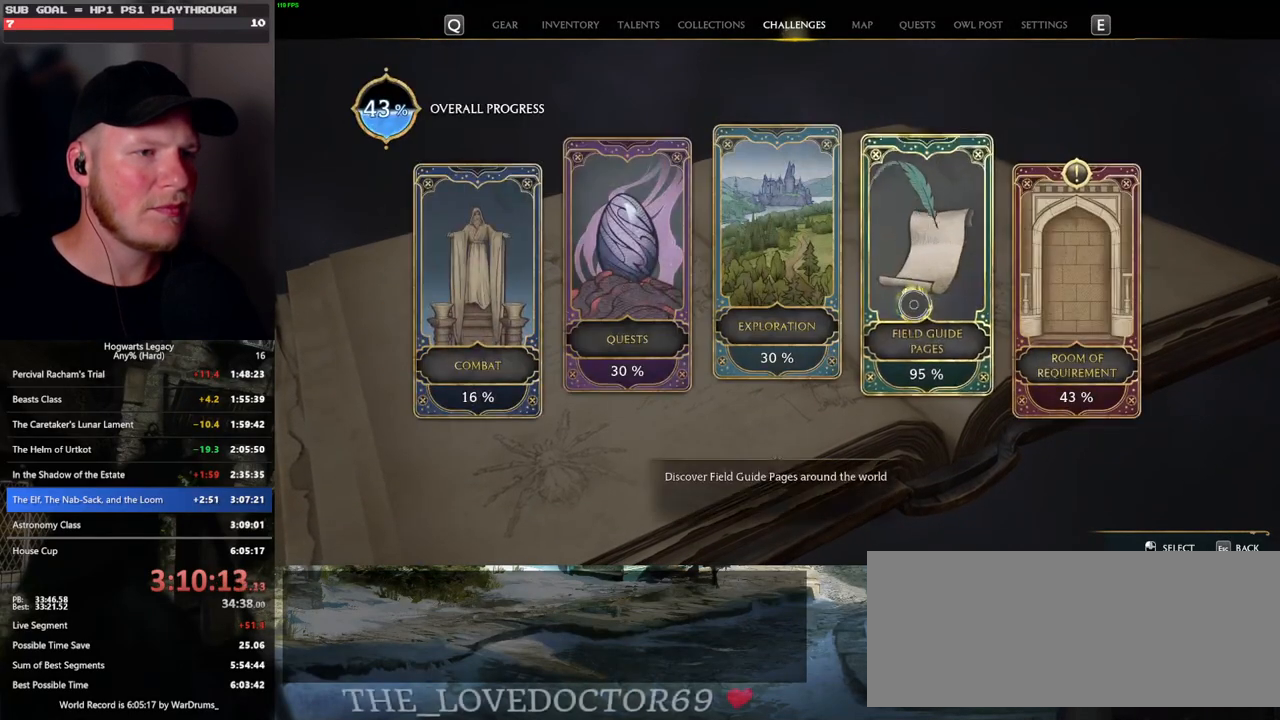
{"keys": [], "mouse": [], "events": [[50, "mouse_left", "up"], [233, "escape", "down"], [317, "escape", "up"]]}
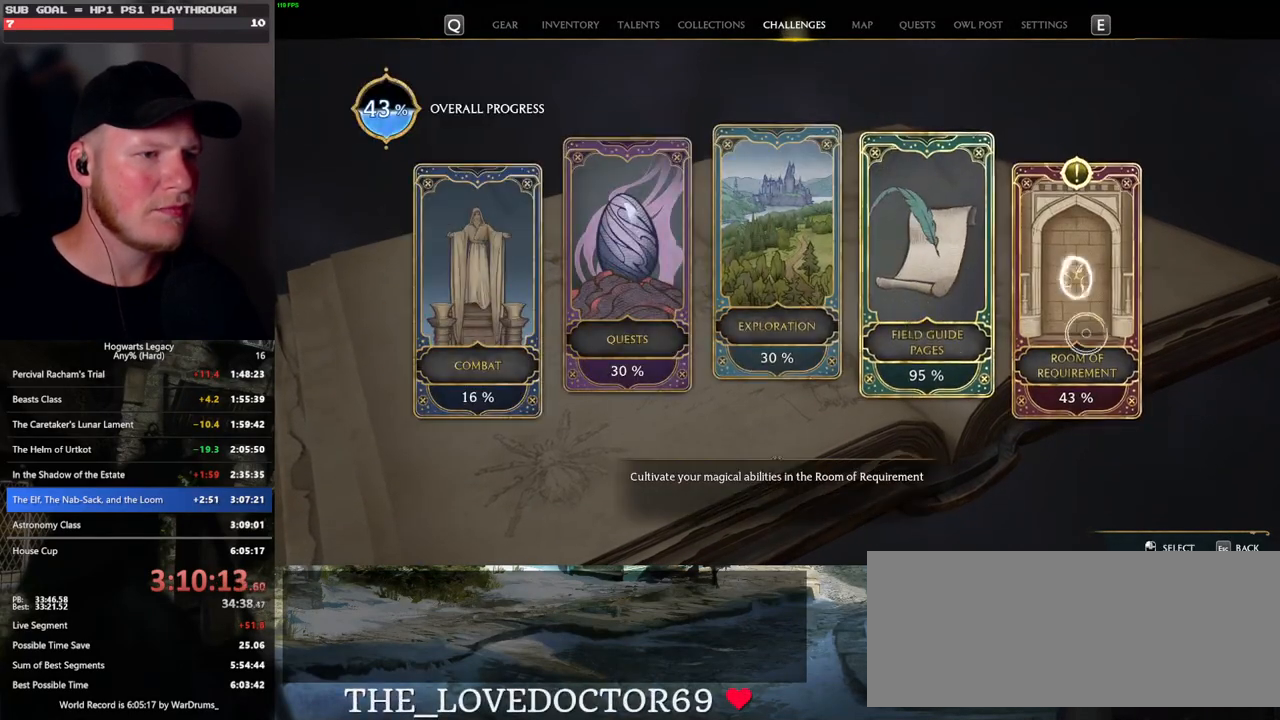
{"keys": [], "mouse": [], "events": [[17, "mouse_left", "down"], [133, "mouse_left", "up"]]}
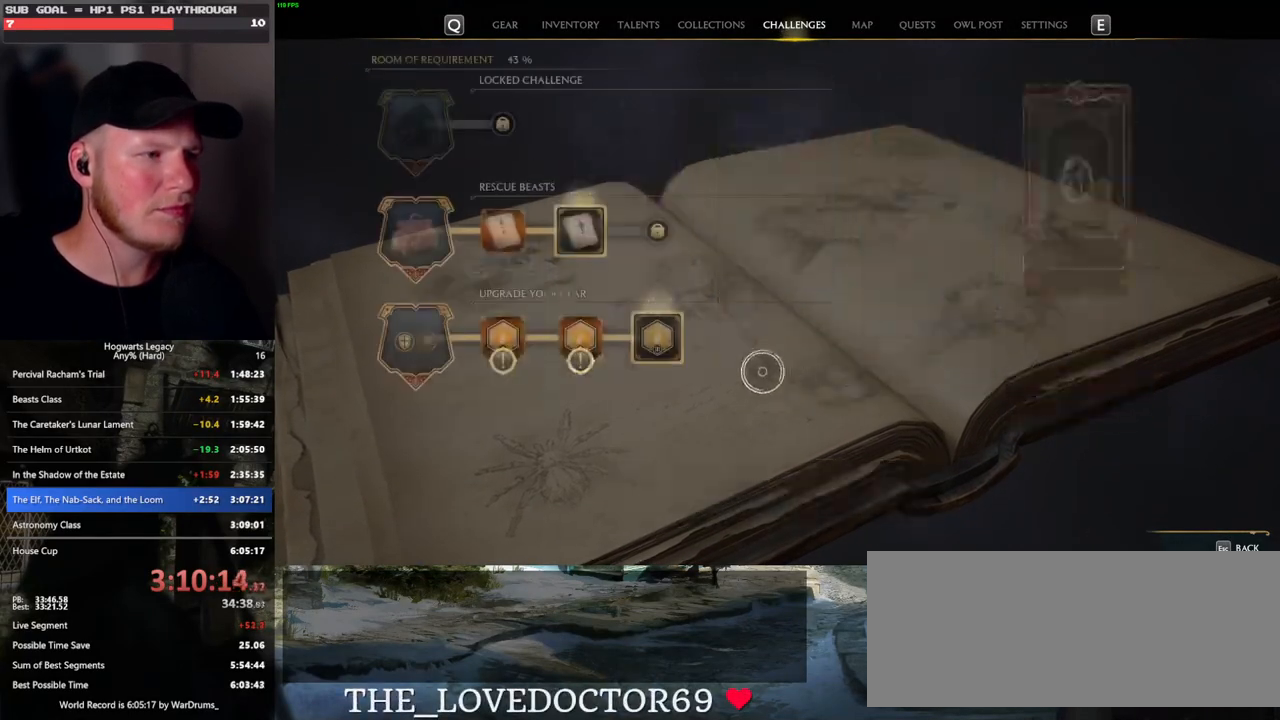
{"keys": [], "mouse": [], "events": [[283, "mouse_left", "down"], [400, "mouse_left", "up"]]}
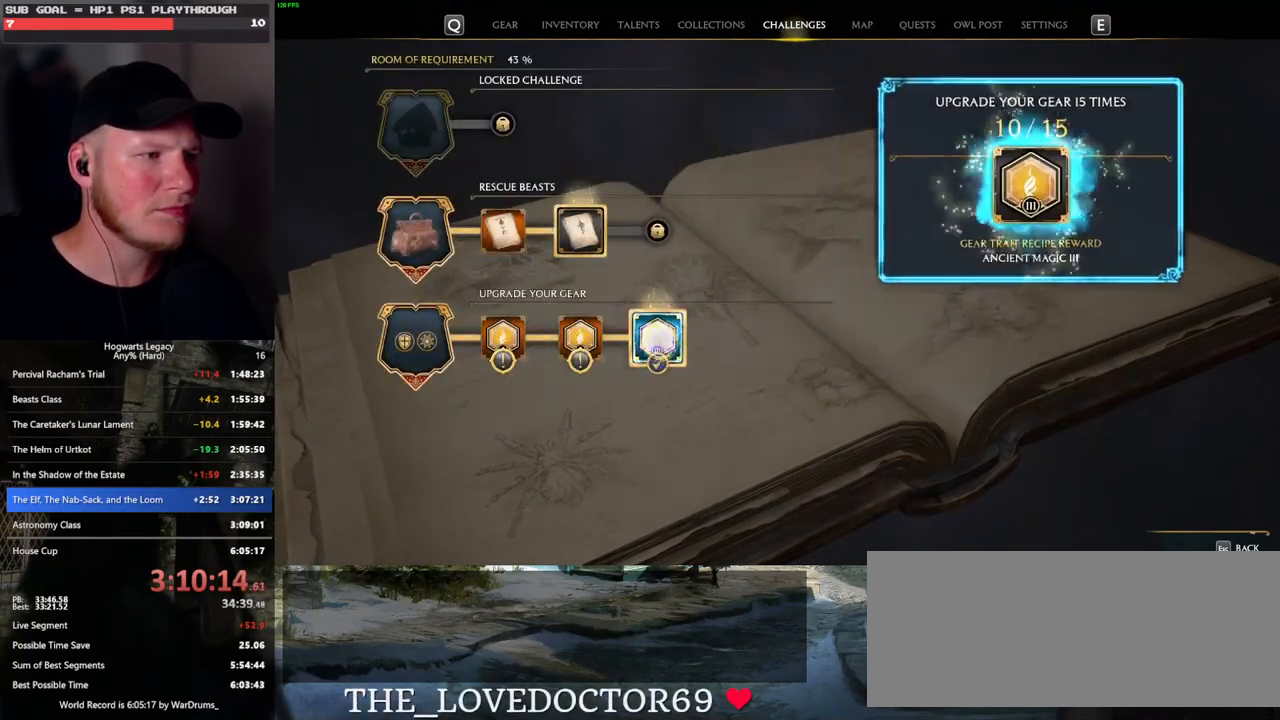
{"keys": [], "mouse": [], "events": []}
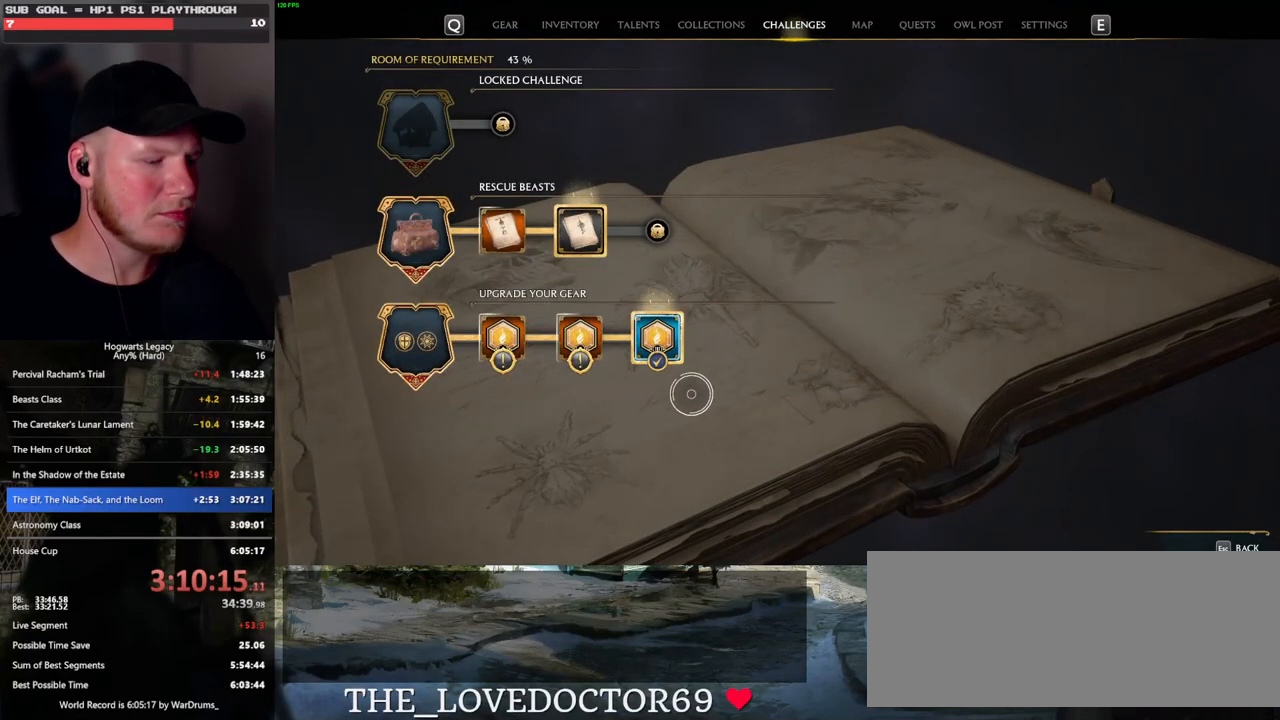
{"keys": [], "mouse": [], "events": []}
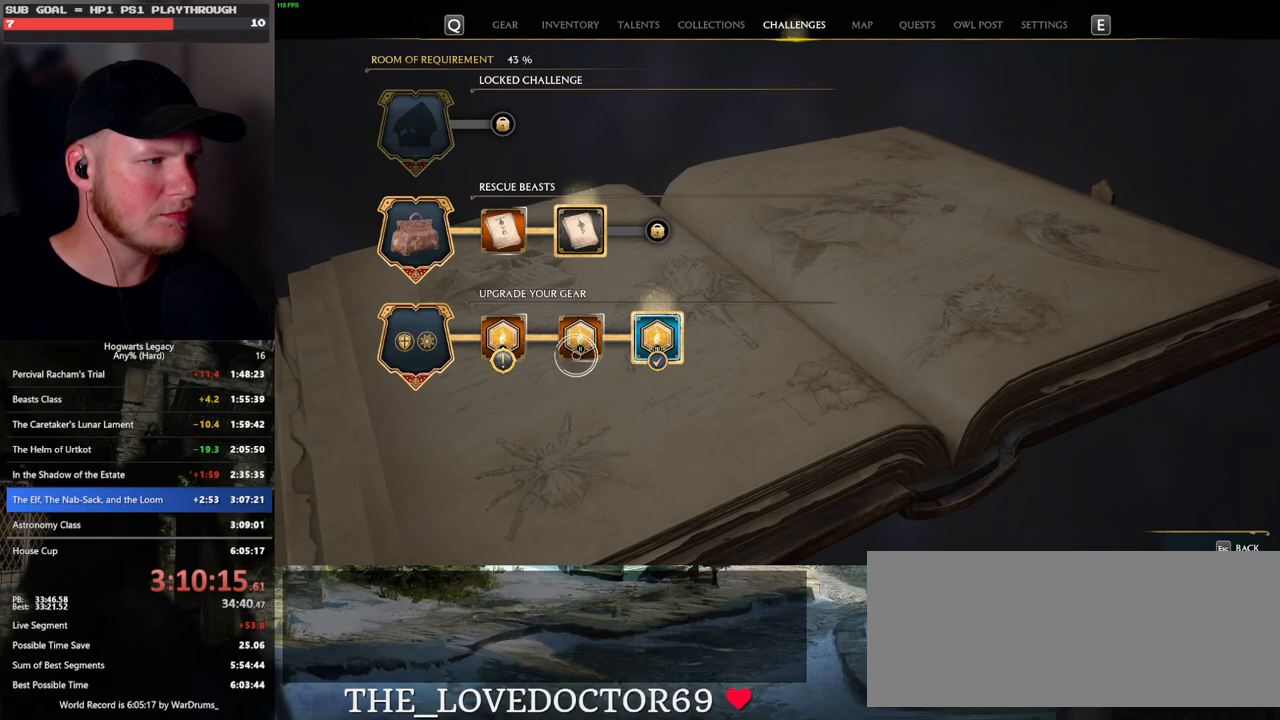
{"keys": ["u"], "mouse": [], "events": [[200, "mouse_left", "down"], [283, "mouse_left", "up"], [450, "u", "down"]]}
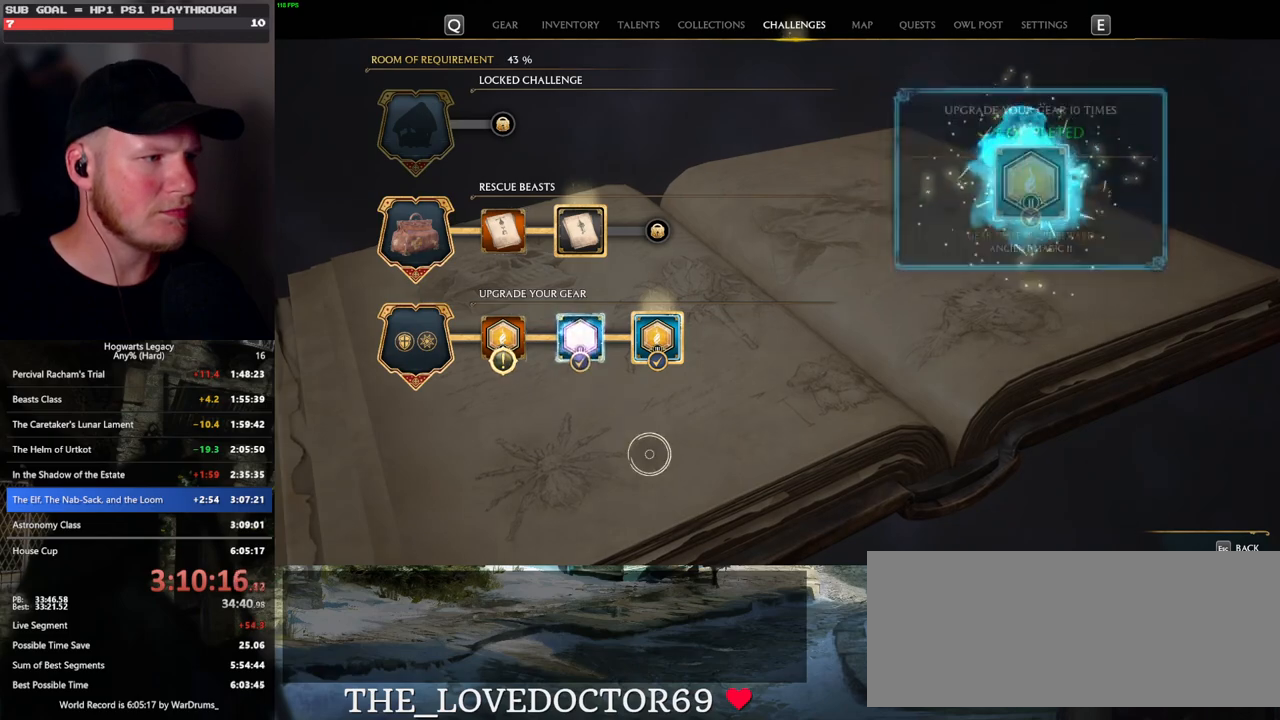
{"keys": [], "mouse": [], "events": [[50, "u", "up"]]}
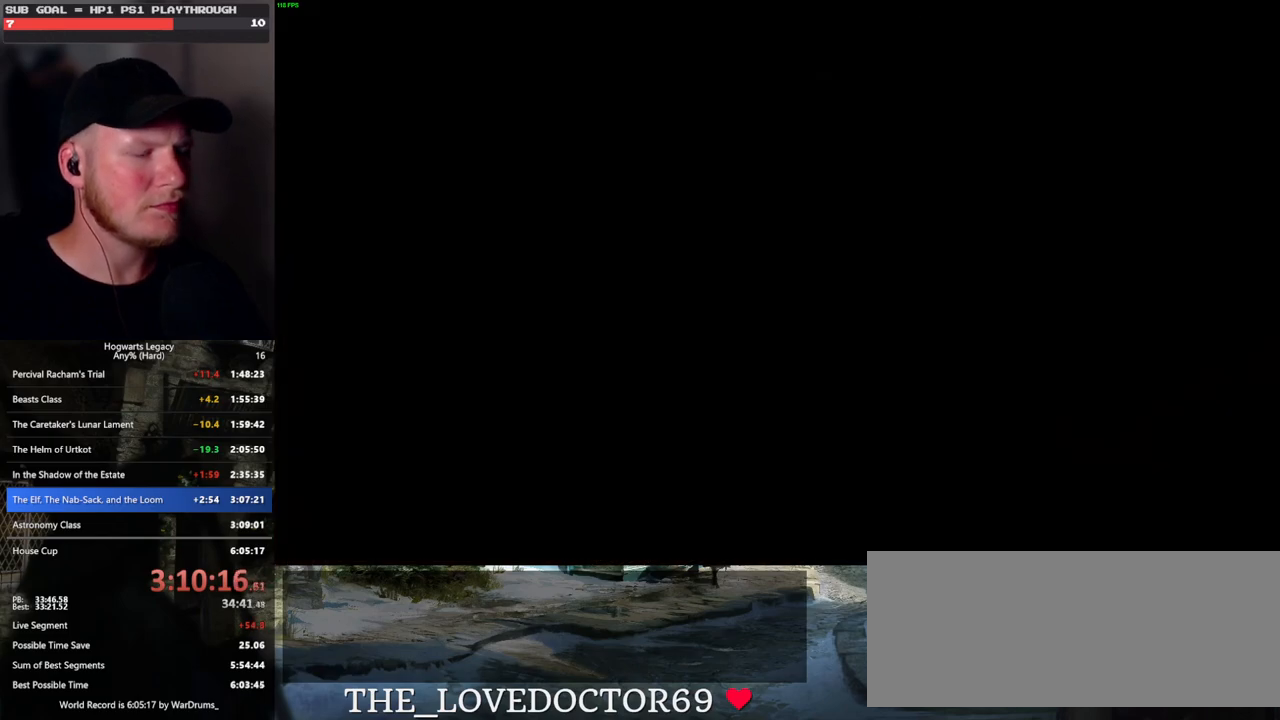
{"keys": [], "mouse": [], "events": []}
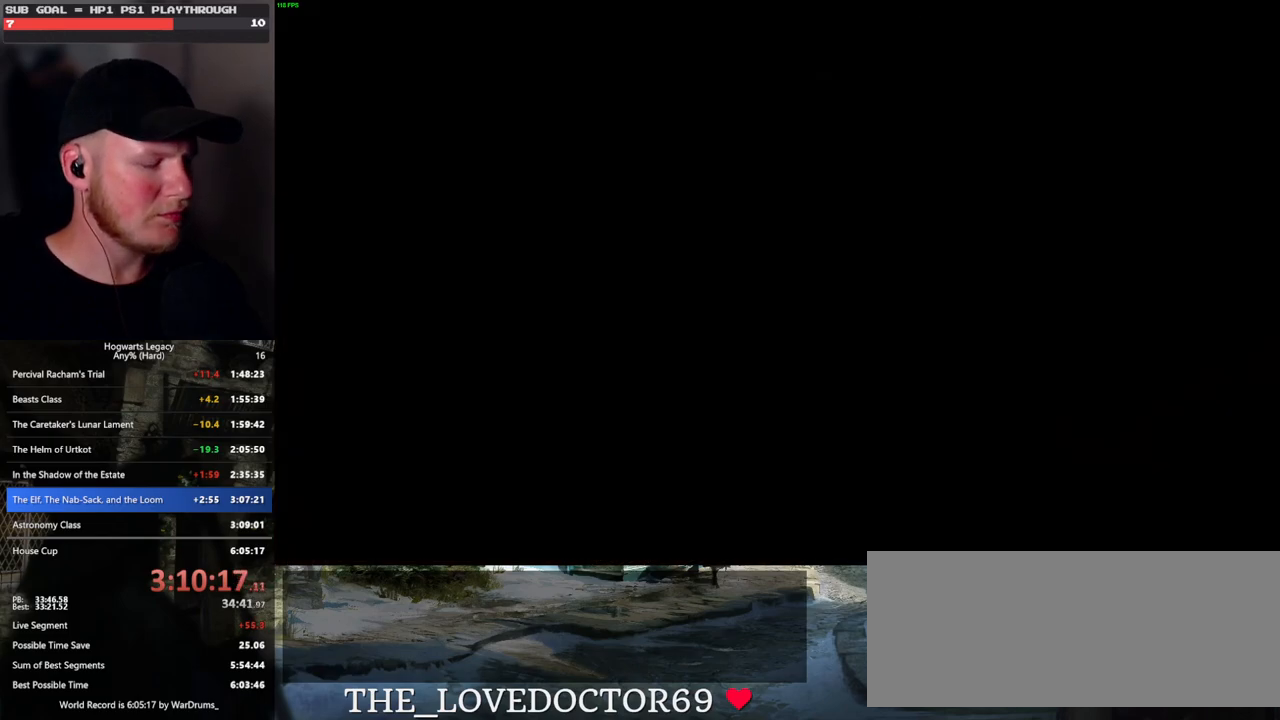
{"keys": [], "mouse": [], "events": []}
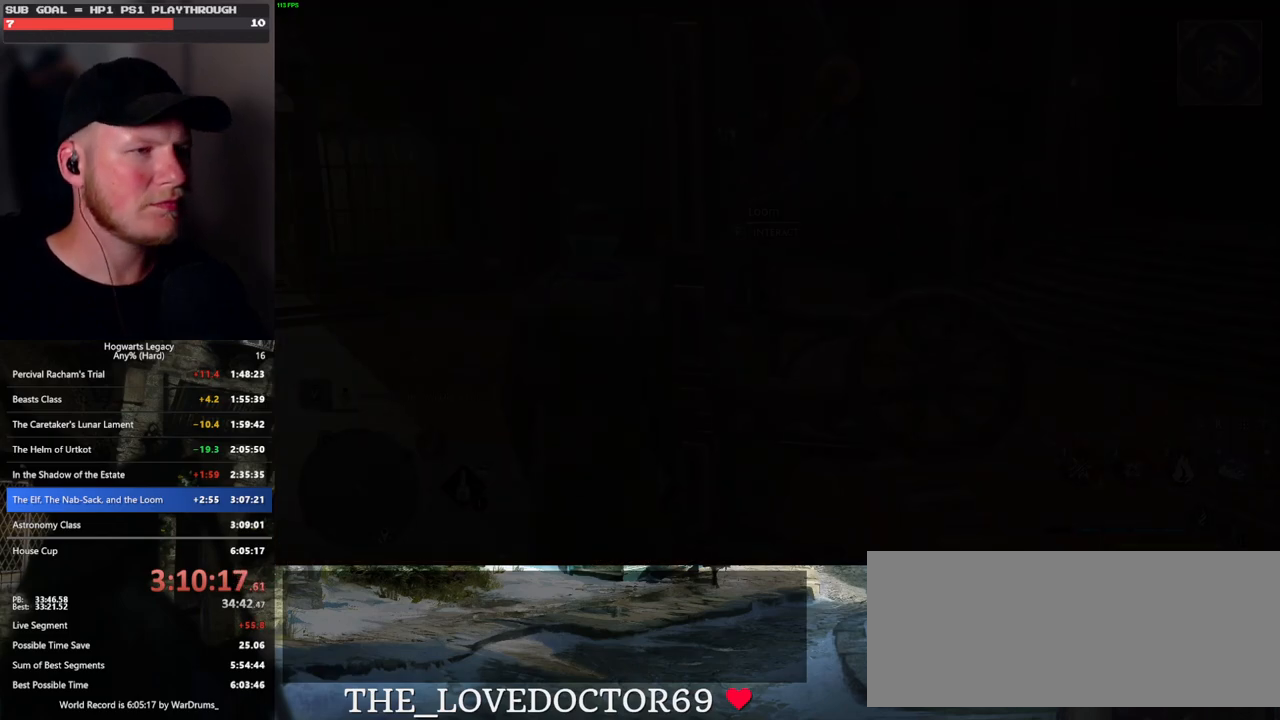
{"keys": ["f"], "mouse": [], "events": [[433, "f", "down"]]}
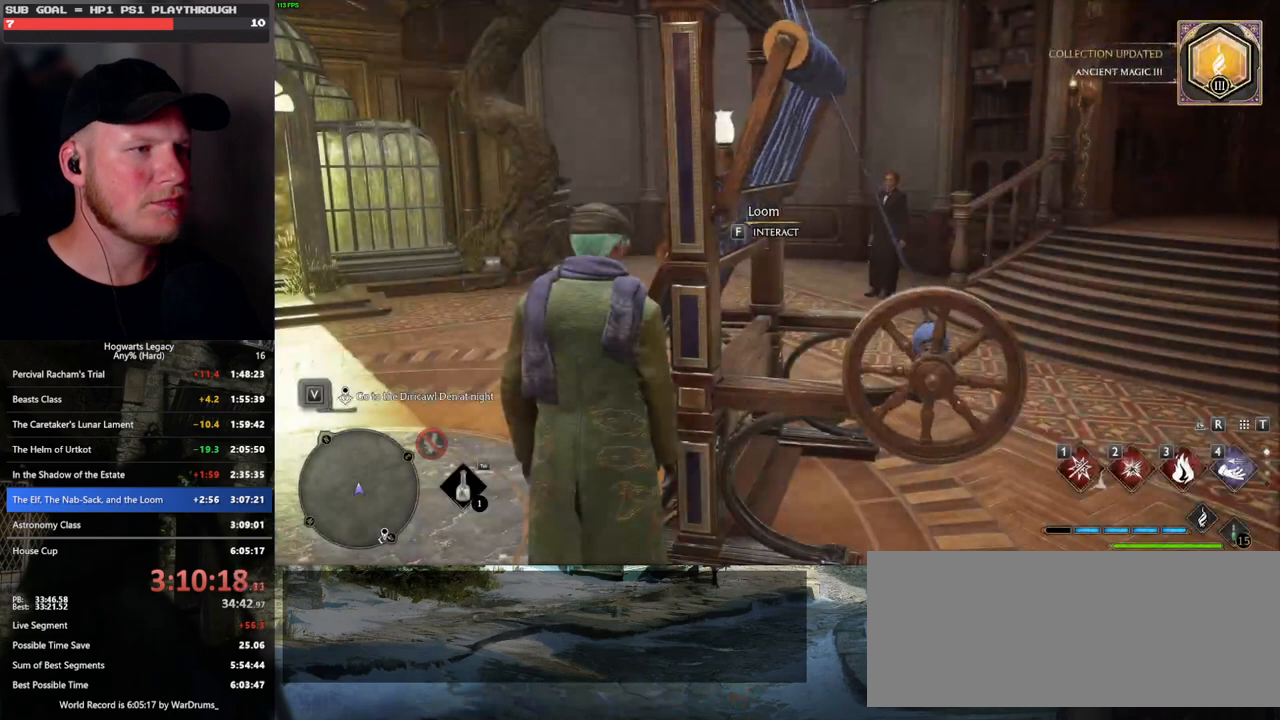
{"keys": [], "mouse": [], "events": [[17, "f", "up"]]}
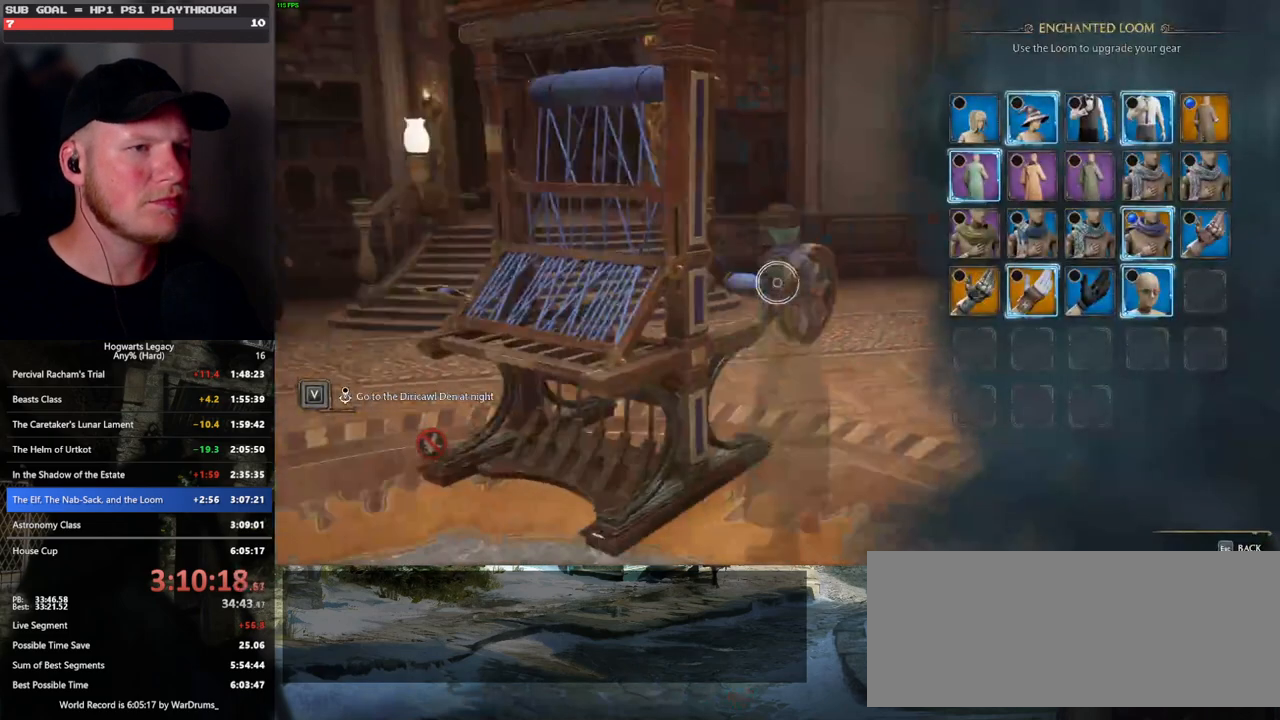
{"keys": [], "mouse": [], "events": []}
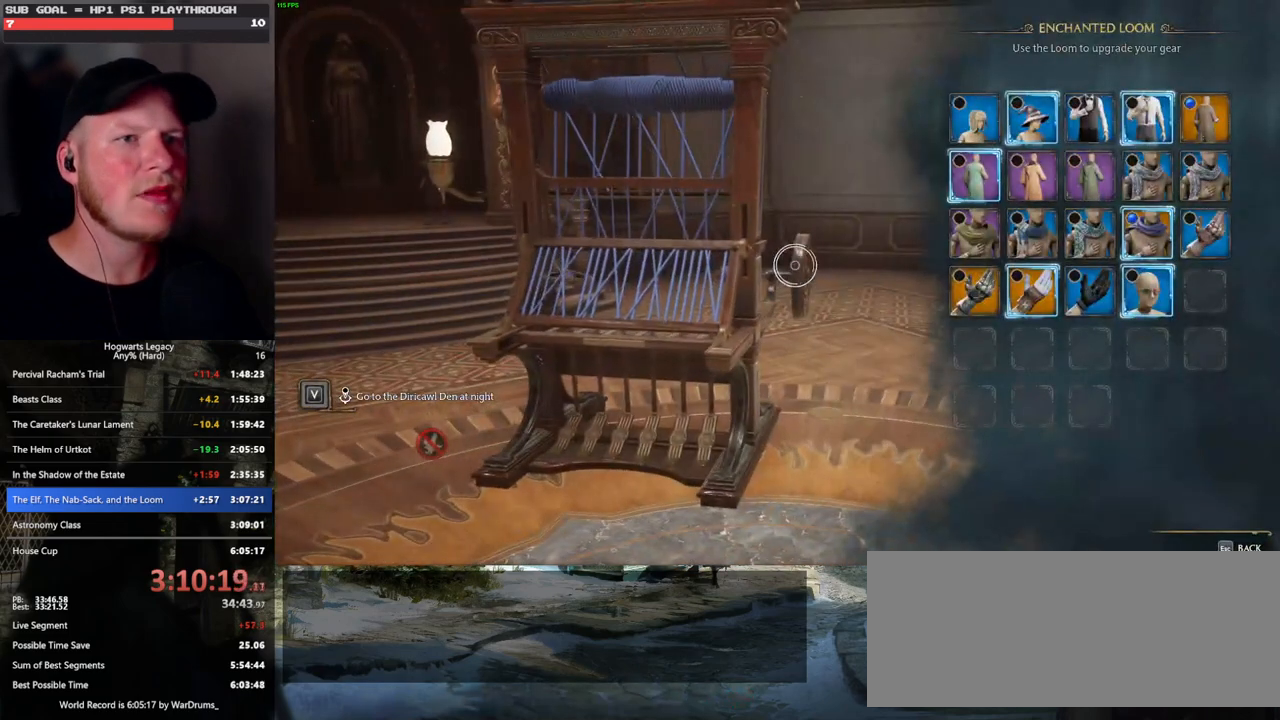
{"keys": [], "mouse": [], "events": []}
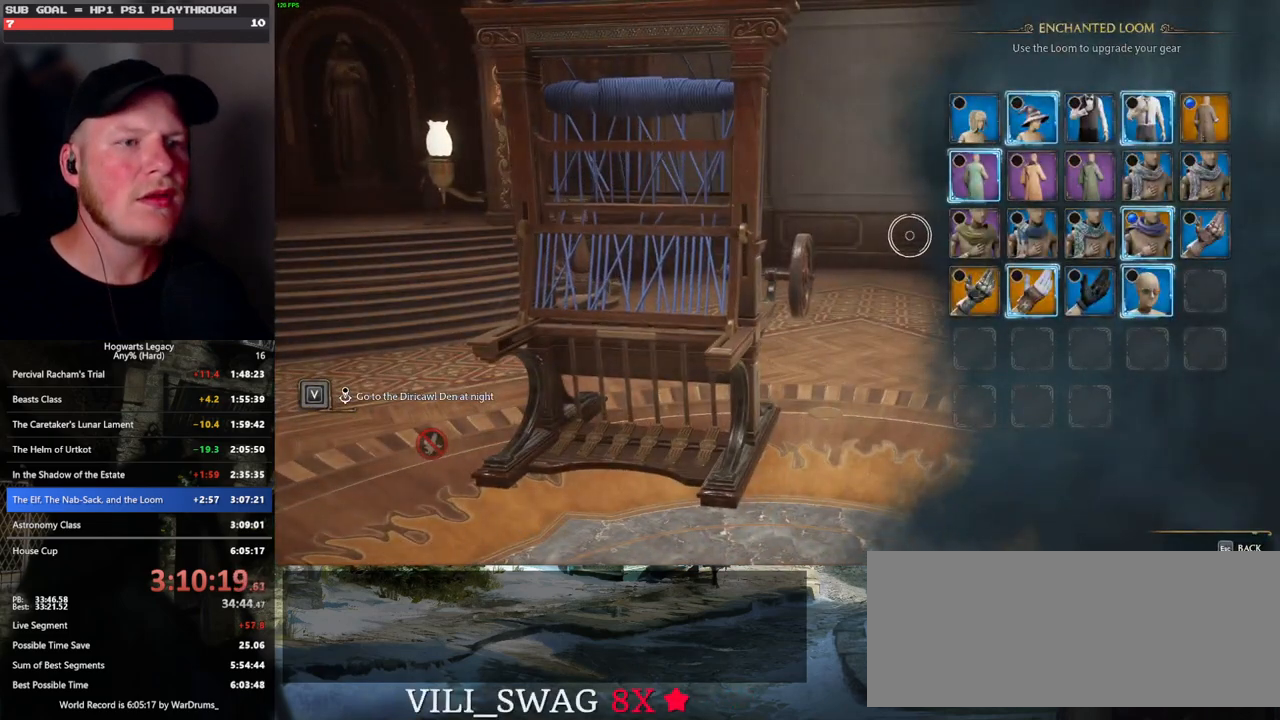
{"keys": [], "mouse": [], "events": []}
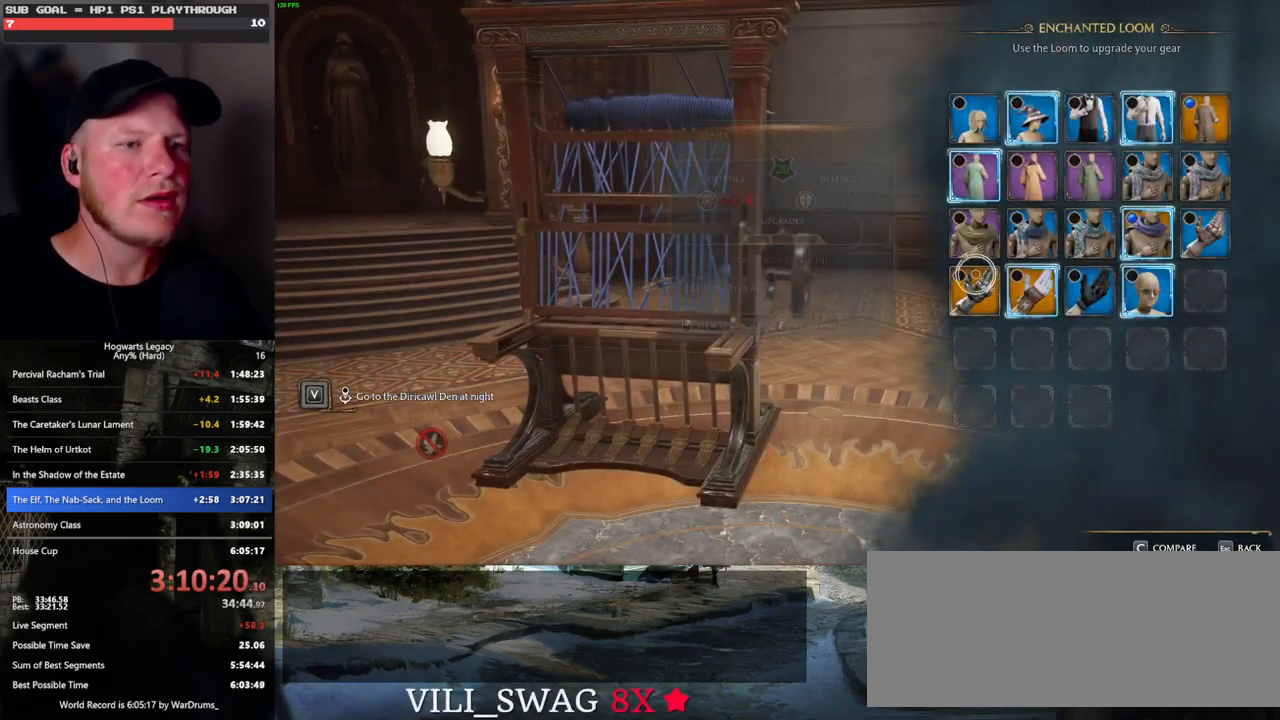
{"keys": [], "mouse": [], "events": []}
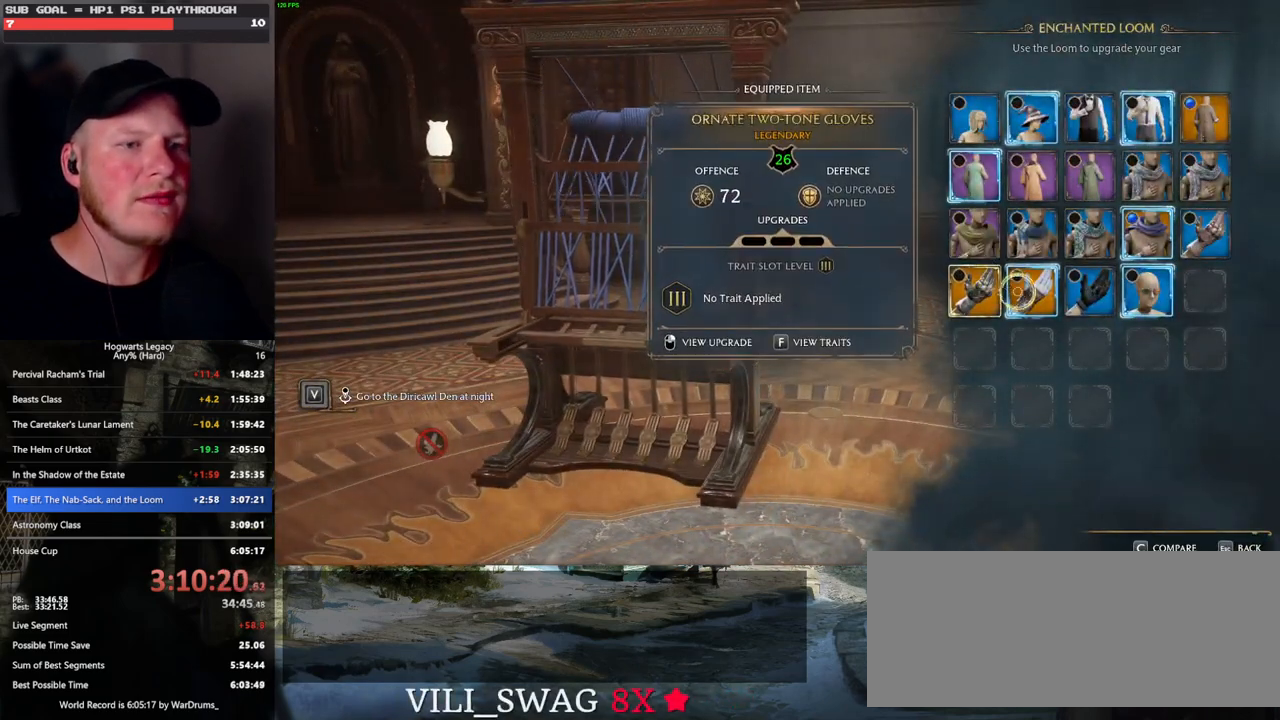
{"keys": [], "mouse": [], "events": []}
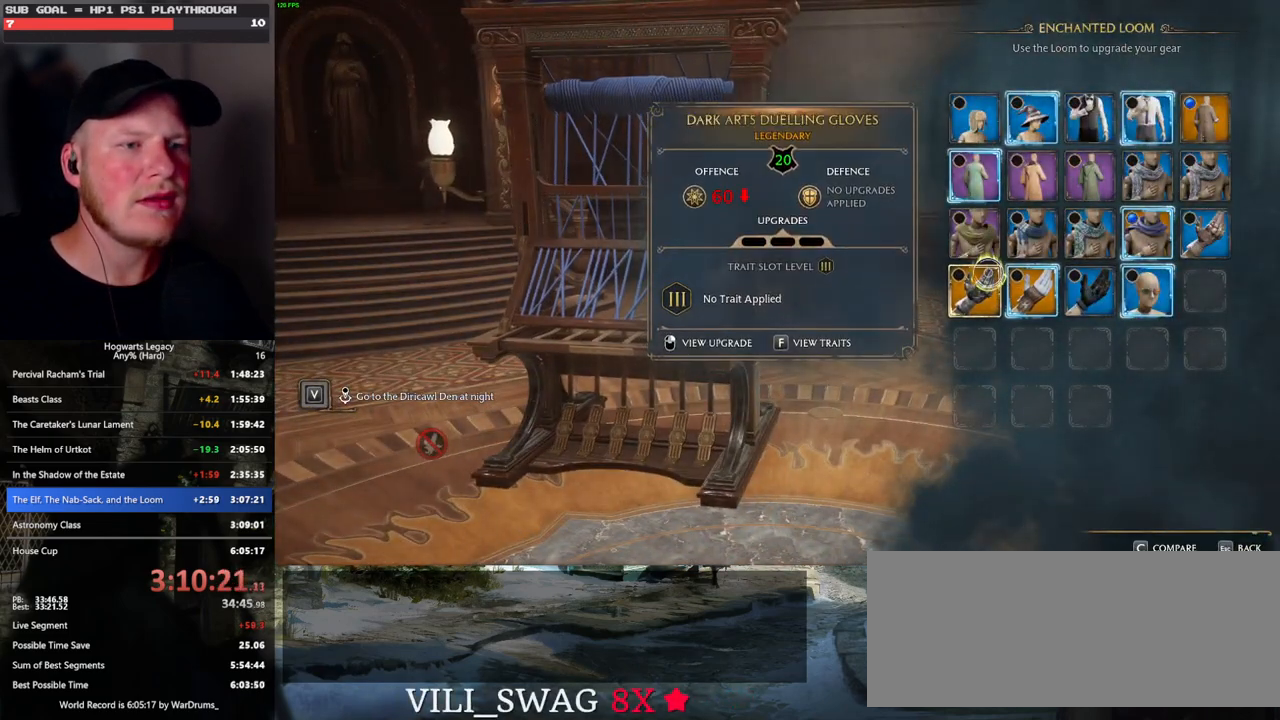
{"keys": ["f"], "mouse": [], "events": [[433, "f", "down"]]}
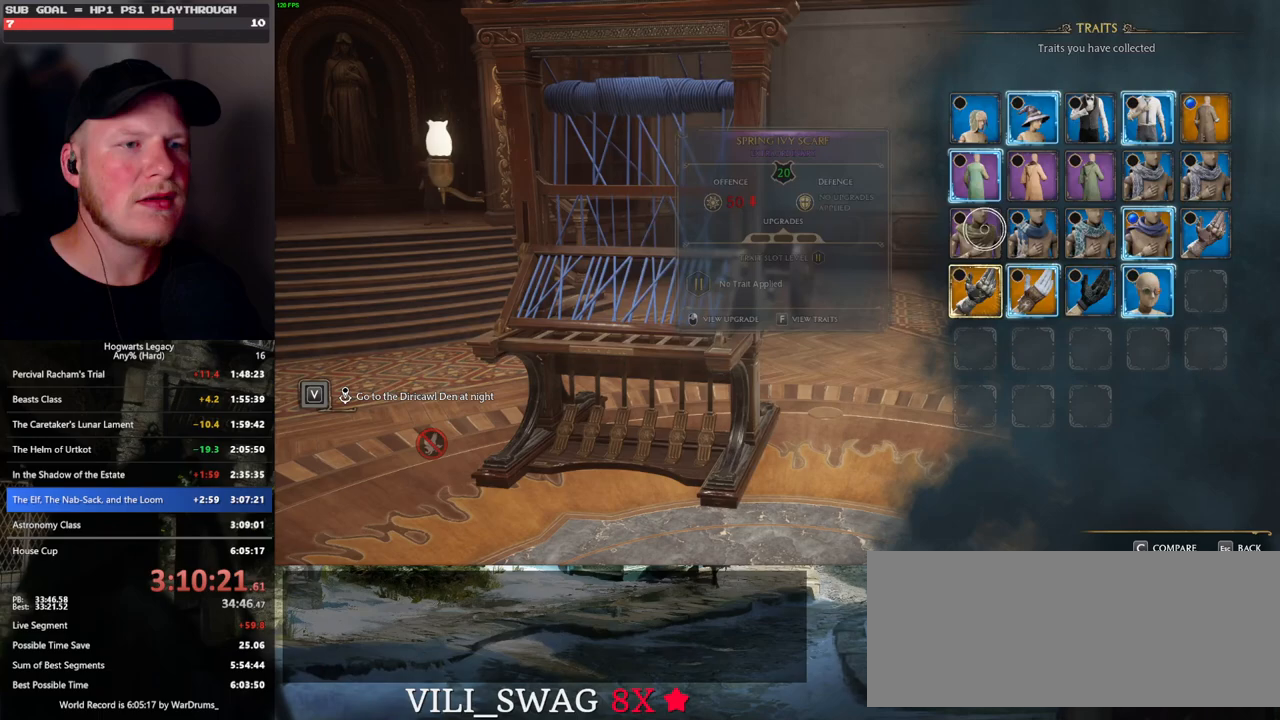
{"keys": [], "mouse": [], "events": [[33, "f", "up"]]}
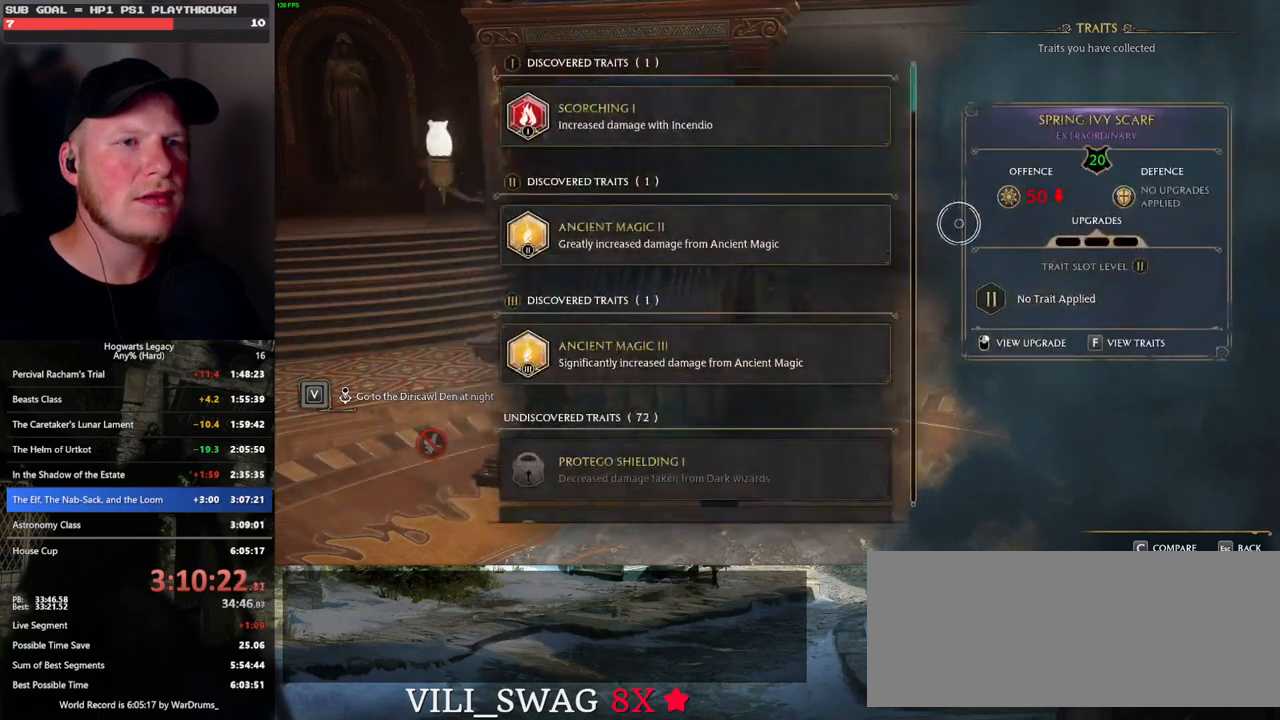
{"keys": [], "mouse": [], "events": [[200, "escape", "down"], [300, "escape", "up"]]}
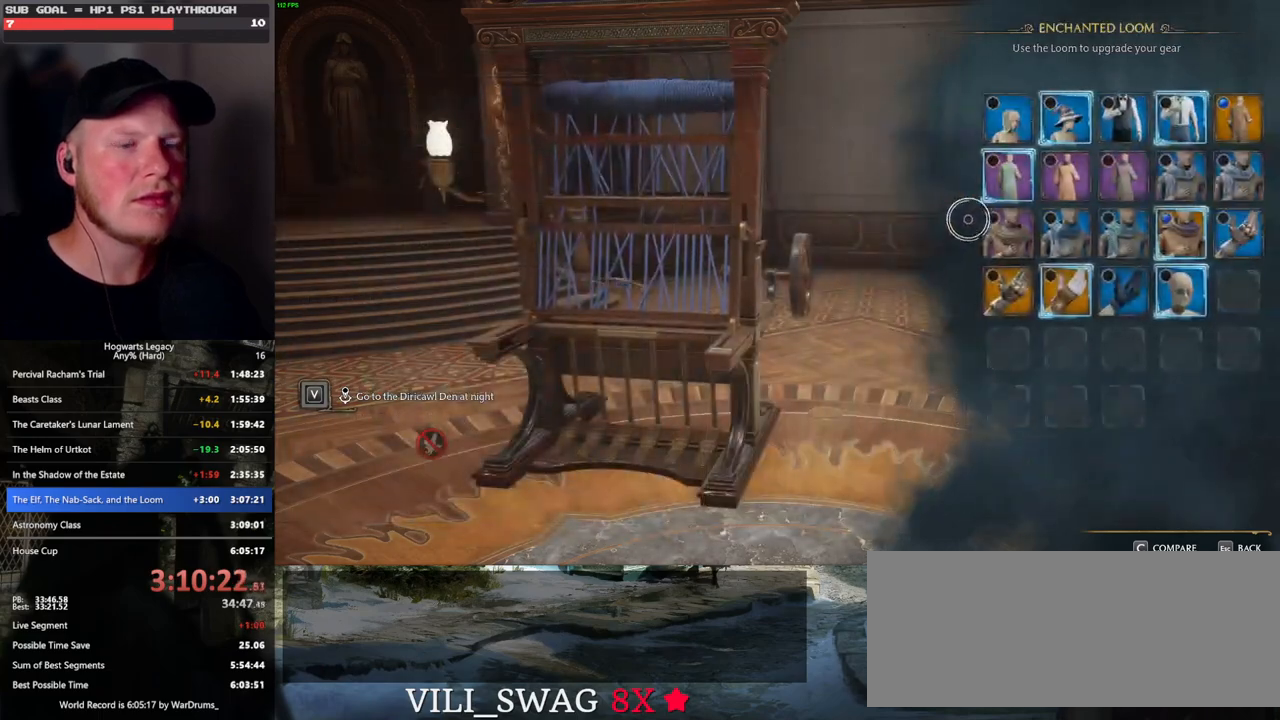
{"keys": [], "mouse": [], "events": []}